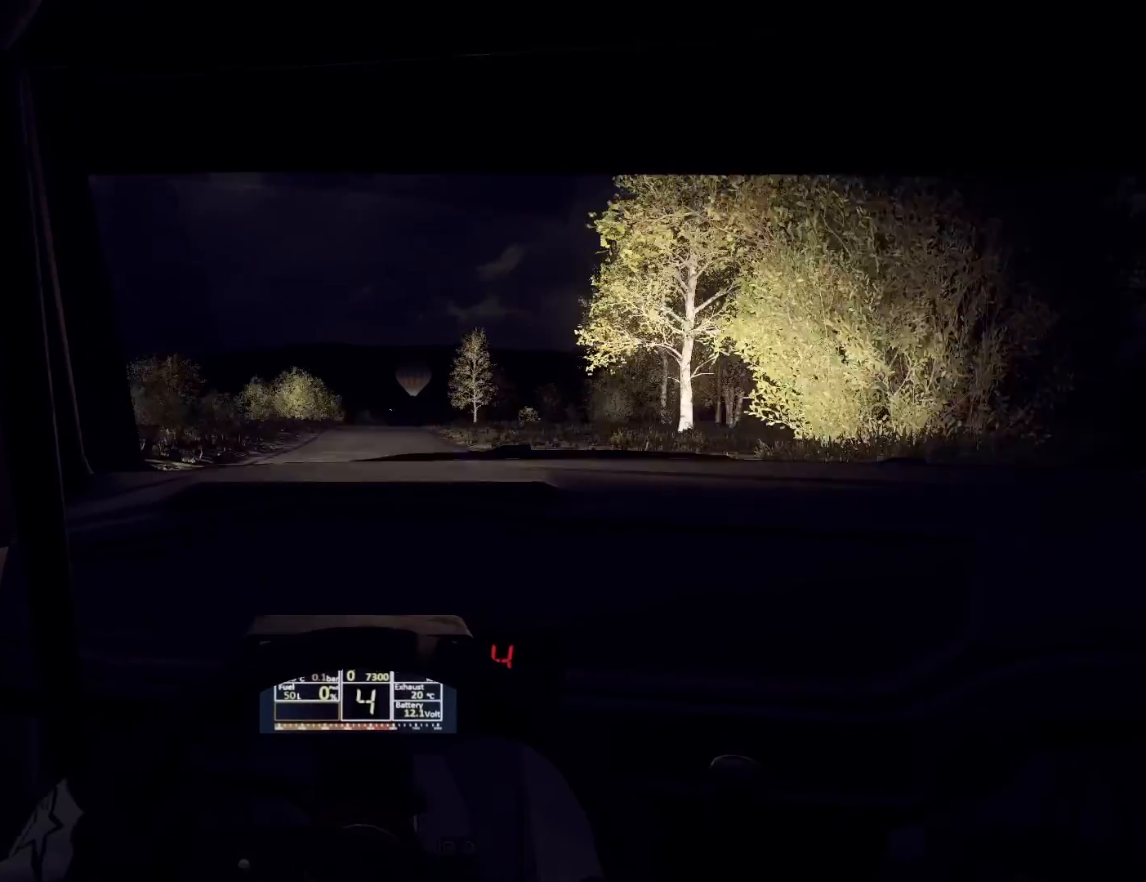
Gameplay with a controller (Xbox layout); each line is a JSON object with the inputs held at the frame after it. "events" lists button and stick changes between this image and that frame as [ms after this image, input, new state], when the widget could be followed in between.
{"buttons": [], "left_stick": "center", "right_stick": "center", "events": [[233, "left_stick", "down-left"], [400, "left_stick", "center"]]}
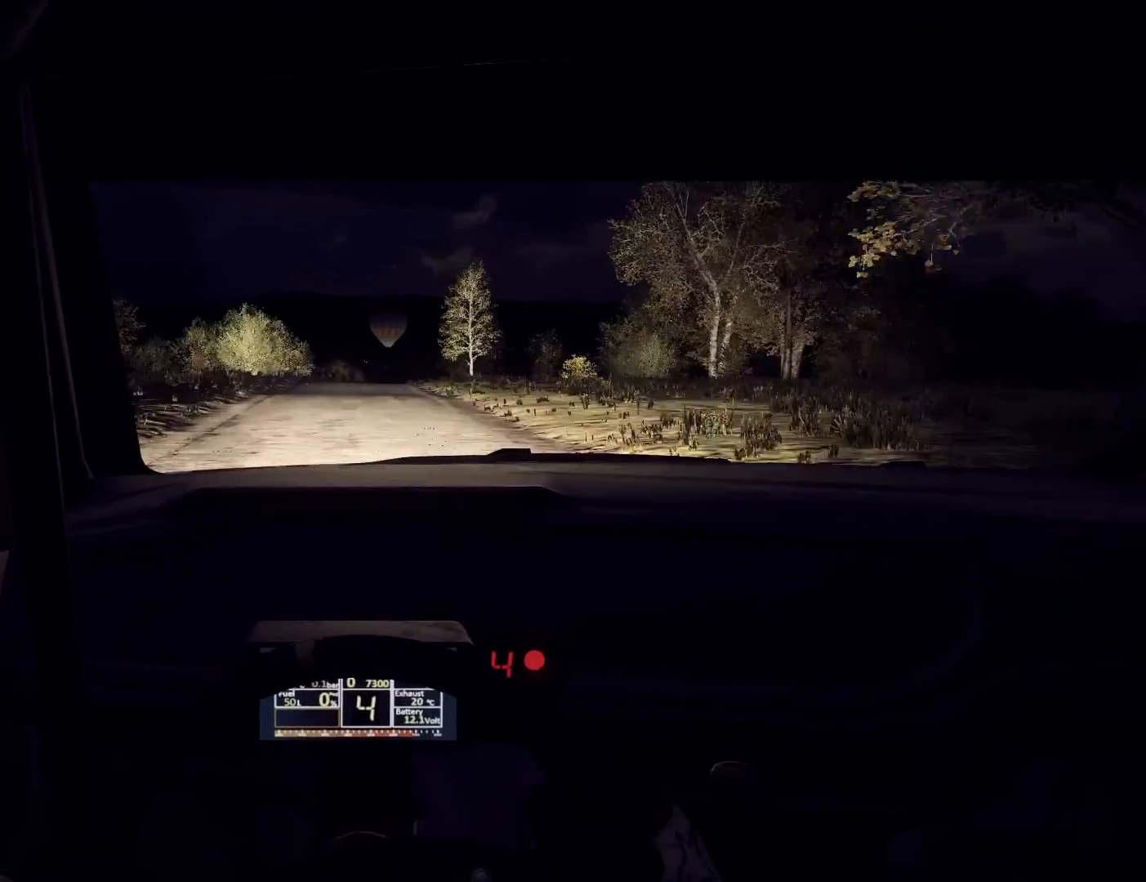
{"buttons": [], "left_stick": "center", "right_stick": "center", "events": [[133, "R1", "down"], [233, "left_stick", "right"], [267, "R1", "up"], [367, "left_stick", "center"]]}
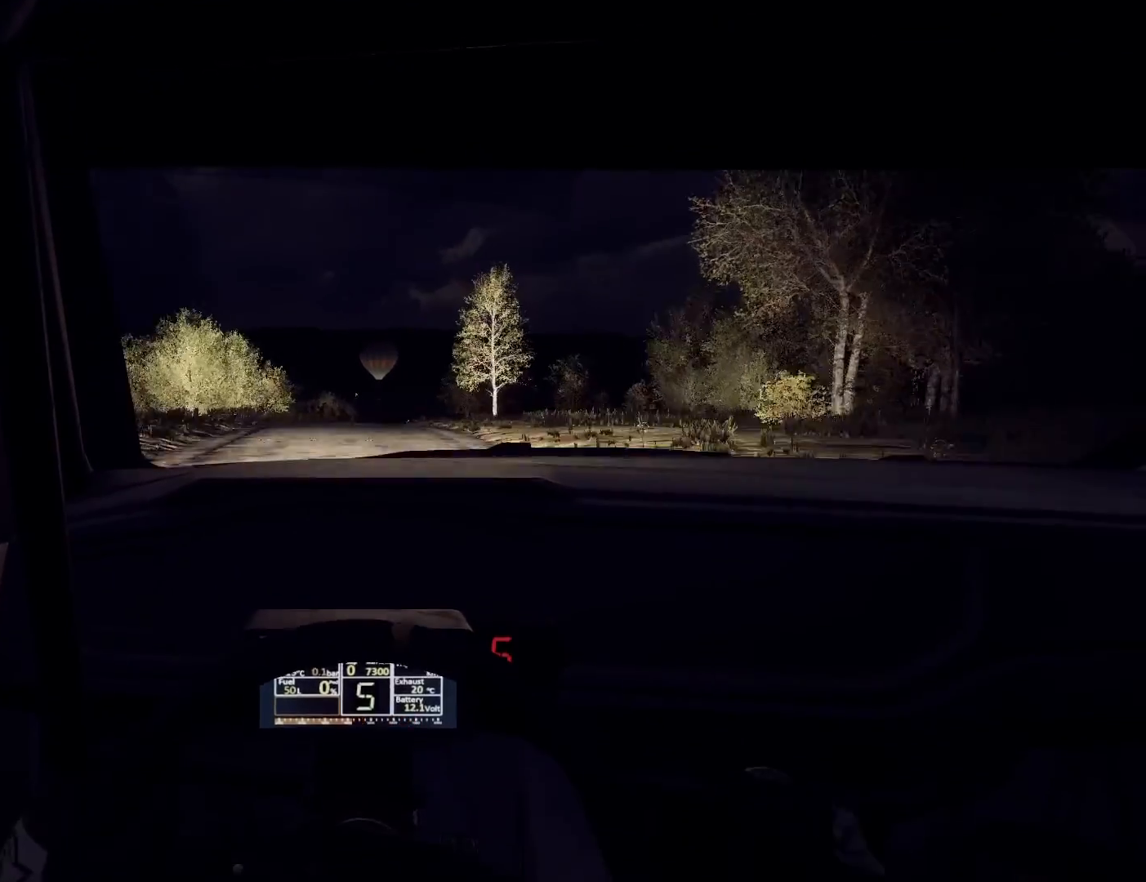
{"buttons": [], "left_stick": "center", "right_stick": "center", "events": [[300, "left_stick", "down-left"], [467, "left_stick", "center"]]}
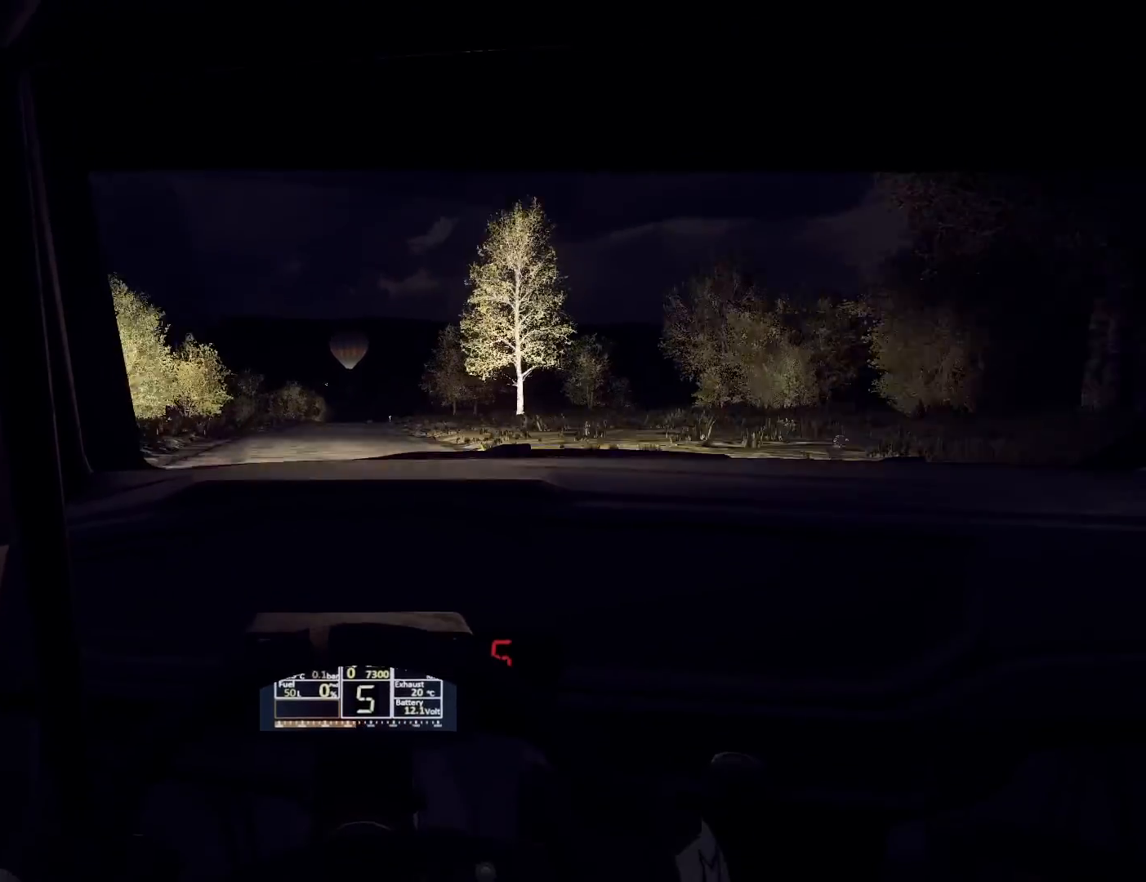
{"buttons": [], "left_stick": "center", "right_stick": "center", "events": [[200, "left_stick", "right"], [333, "left_stick", "center"]]}
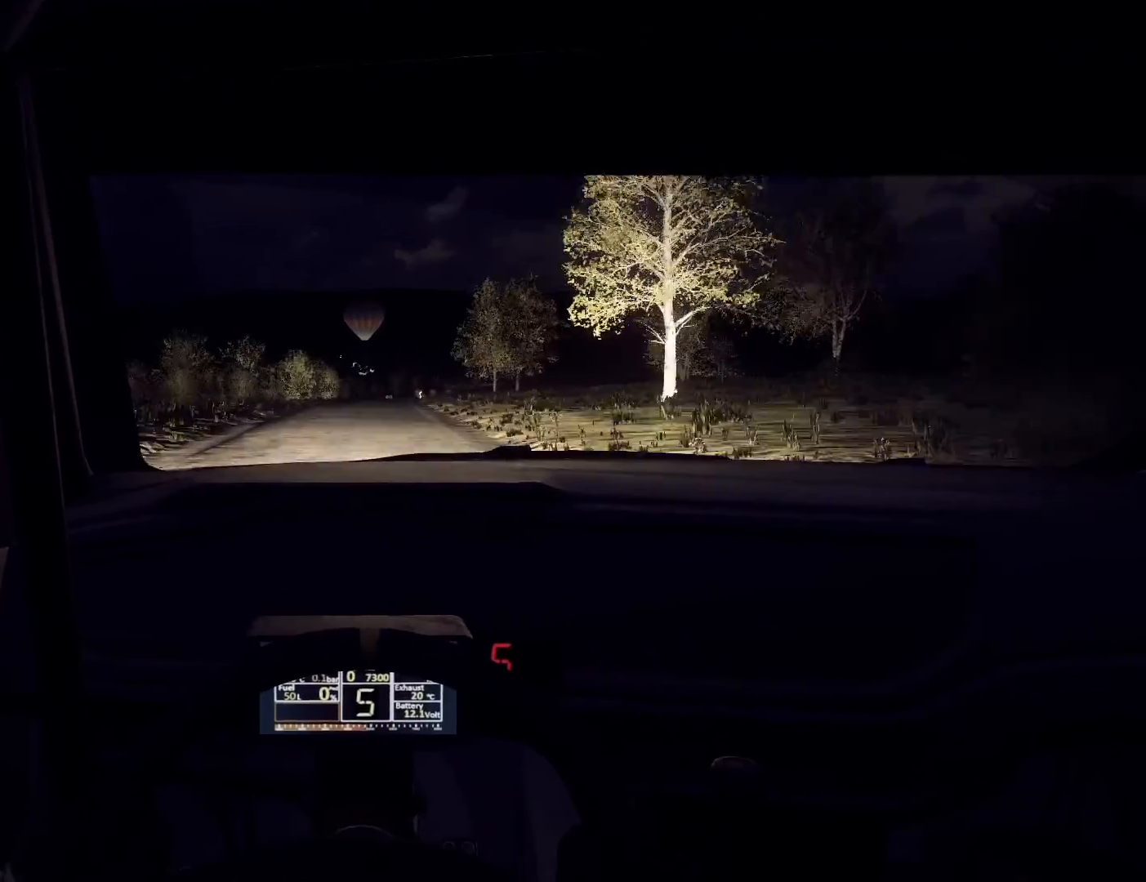
{"buttons": ["L2"], "left_stick": "center", "right_stick": "center", "events": [[367, "left_stick", "right"], [500, "L2", "down"], [500, "left_stick", "center"]]}
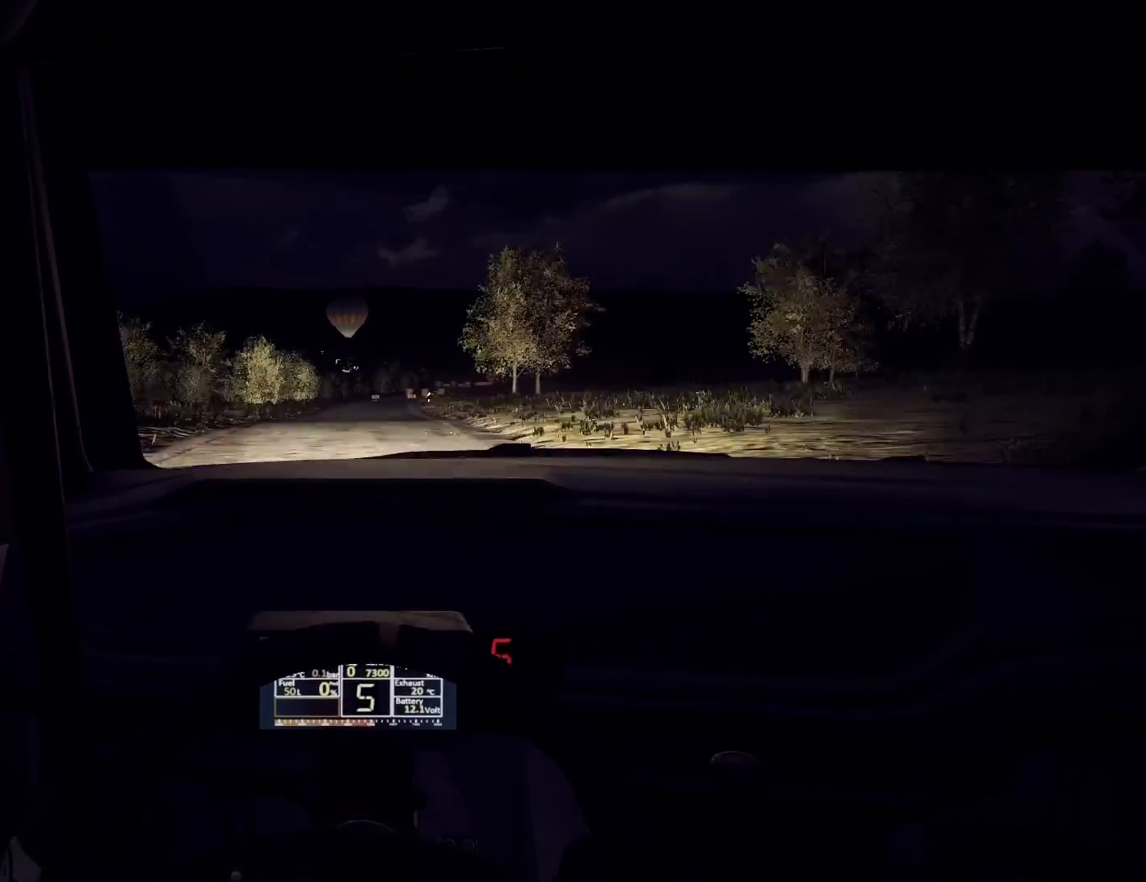
{"buttons": [], "left_stick": "center", "right_stick": "center", "events": [[233, "left_stick", "right"], [300, "L1", "down"], [333, "L1", "up"], [433, "left_stick", "center"], [500, "L2", "up"]]}
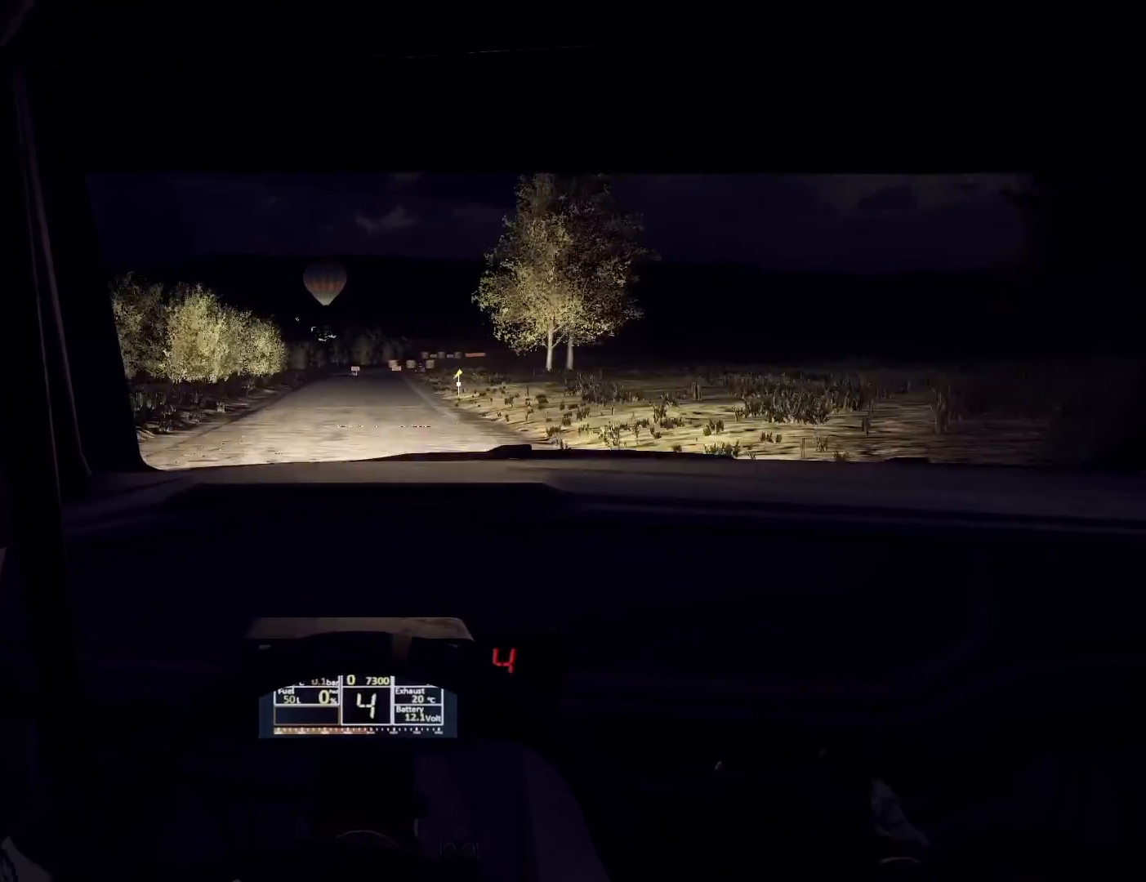
{"buttons": ["L2"], "left_stick": "center", "right_stick": "center", "events": [[133, "L2", "down"]]}
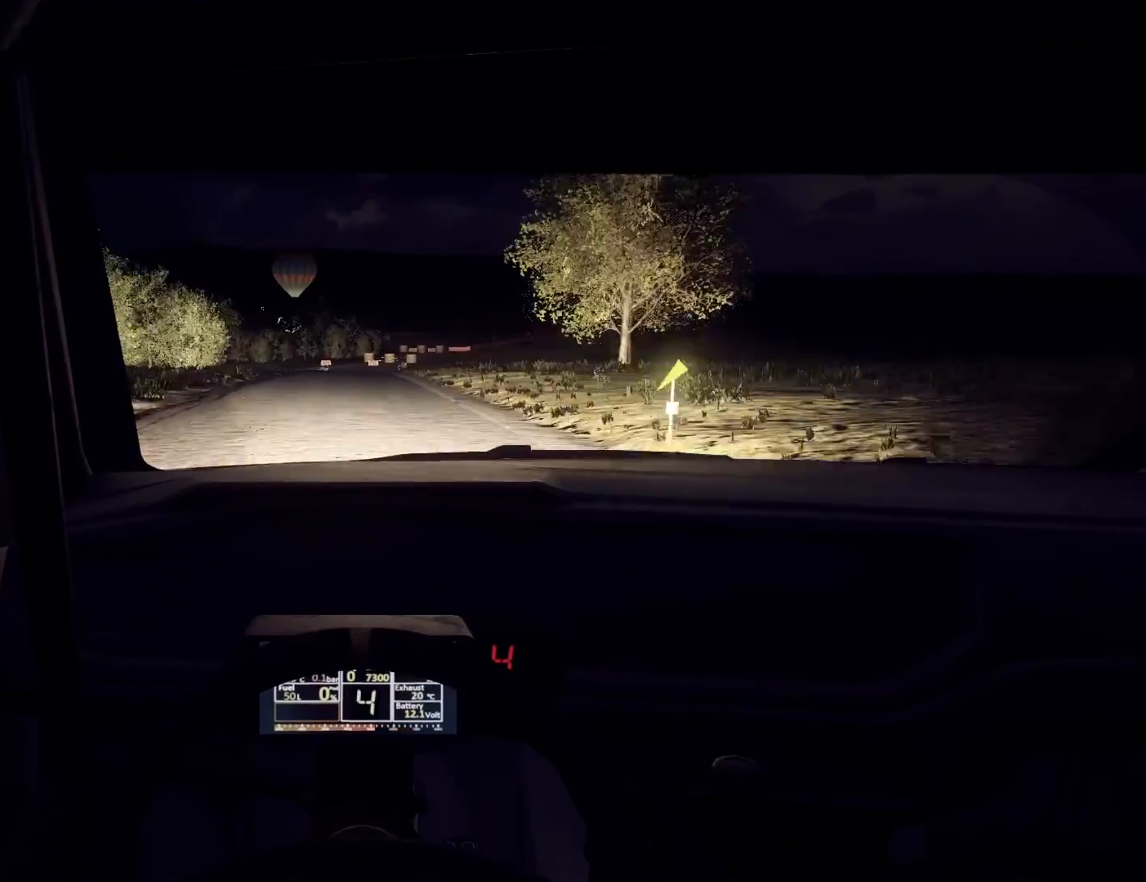
{"buttons": ["L2"], "left_stick": "right", "right_stick": "center", "events": [[33, "L2", "up"], [67, "left_stick", "down-left"], [167, "left_stick", "center"], [300, "L2", "down"], [367, "left_stick", "right"]]}
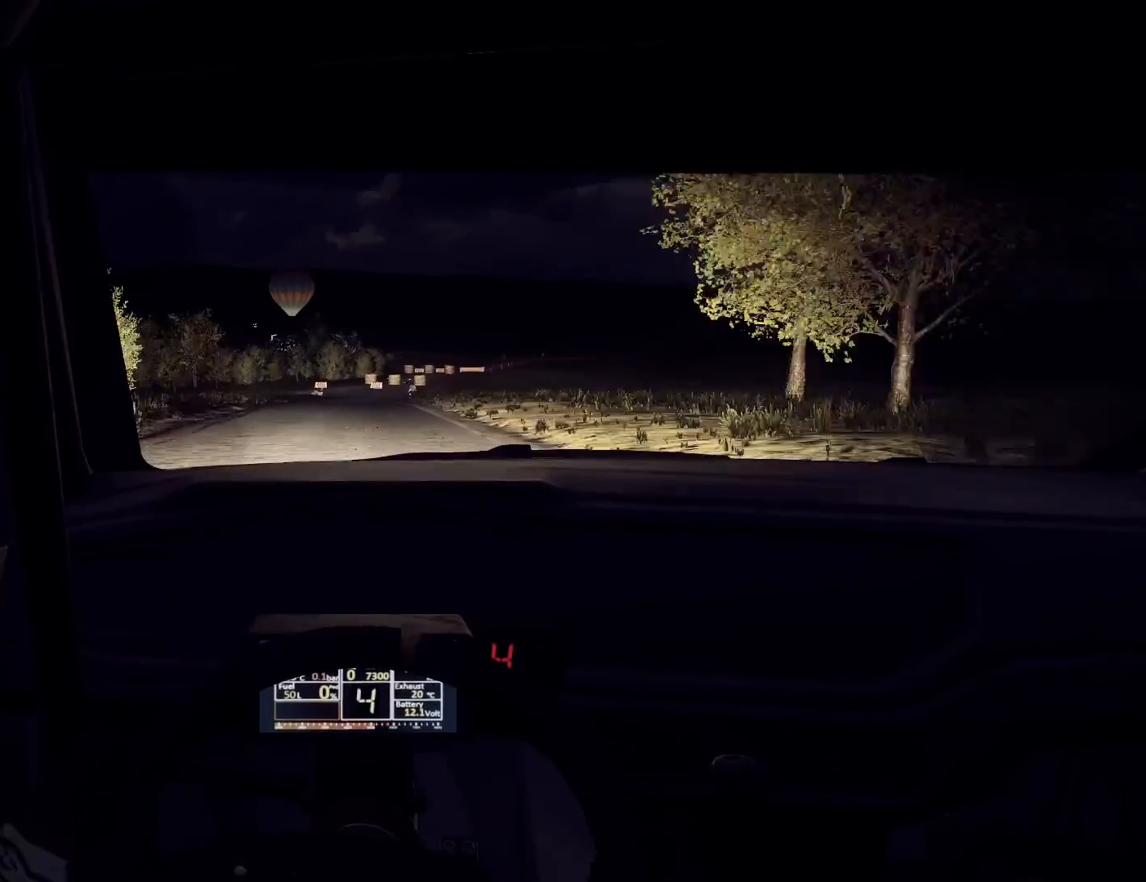
{"buttons": ["L2"], "left_stick": "center", "right_stick": "center", "events": [[100, "L2", "up"], [133, "left_stick", "center"], [233, "L2", "down"], [267, "left_stick", "left"], [500, "left_stick", "center"]]}
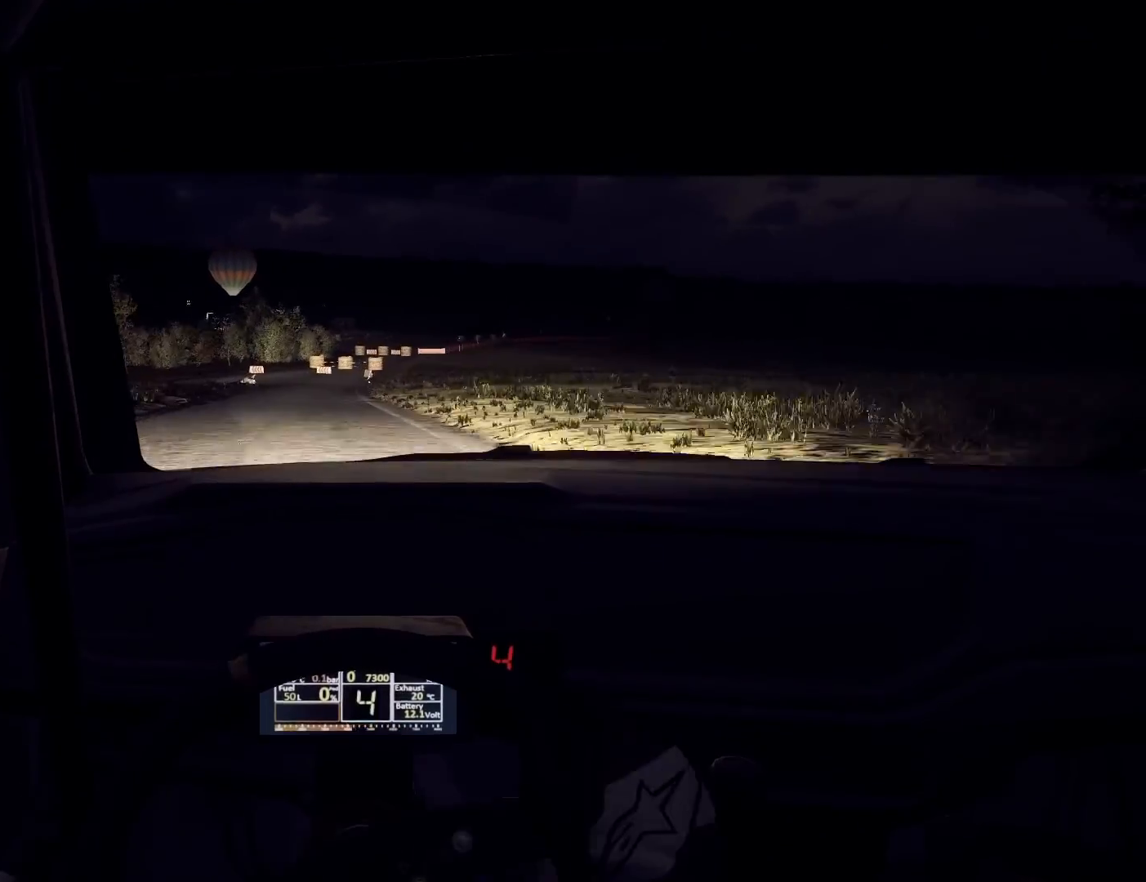
{"buttons": ["L2"], "left_stick": "right", "right_stick": "center", "events": [[33, "L1", "down"], [167, "L1", "up"], [167, "left_stick", "left"], [233, "left_stick", "down"], [300, "left_stick", "center"], [433, "left_stick", "right"]]}
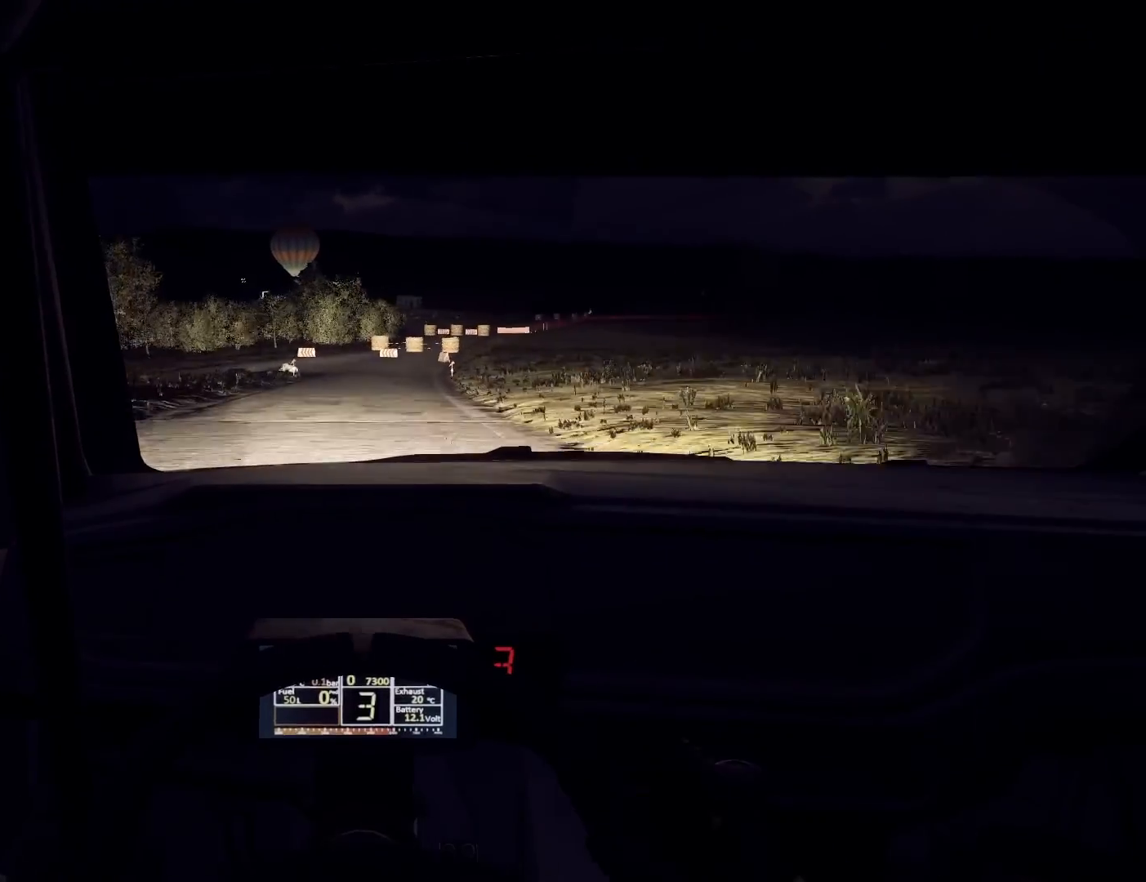
{"buttons": ["L2"], "left_stick": "down-left", "right_stick": "center", "events": [[200, "L1", "down"], [233, "left_stick", "center"], [300, "L1", "up"], [367, "left_stick", "down-left"]]}
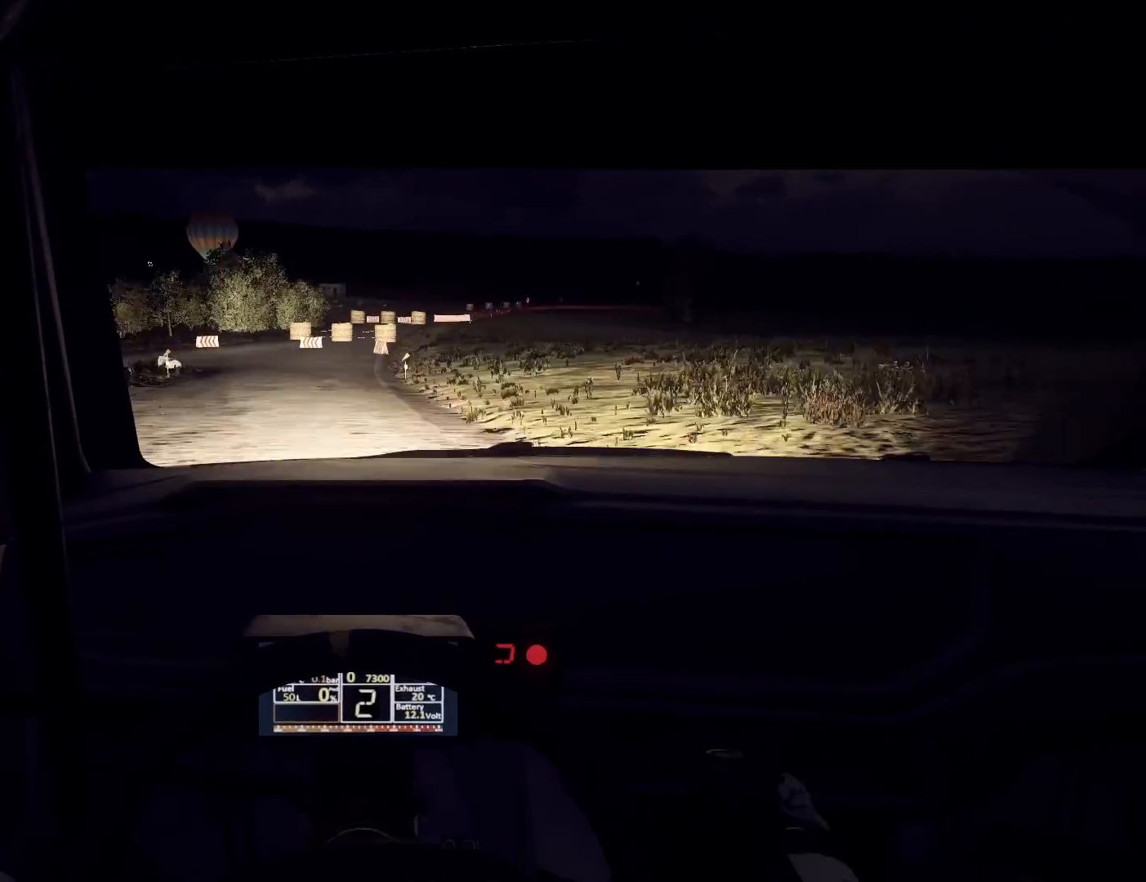
{"buttons": ["L2"], "left_stick": "right", "right_stick": "center", "events": [[100, "left_stick", "center"], [433, "left_stick", "right"]]}
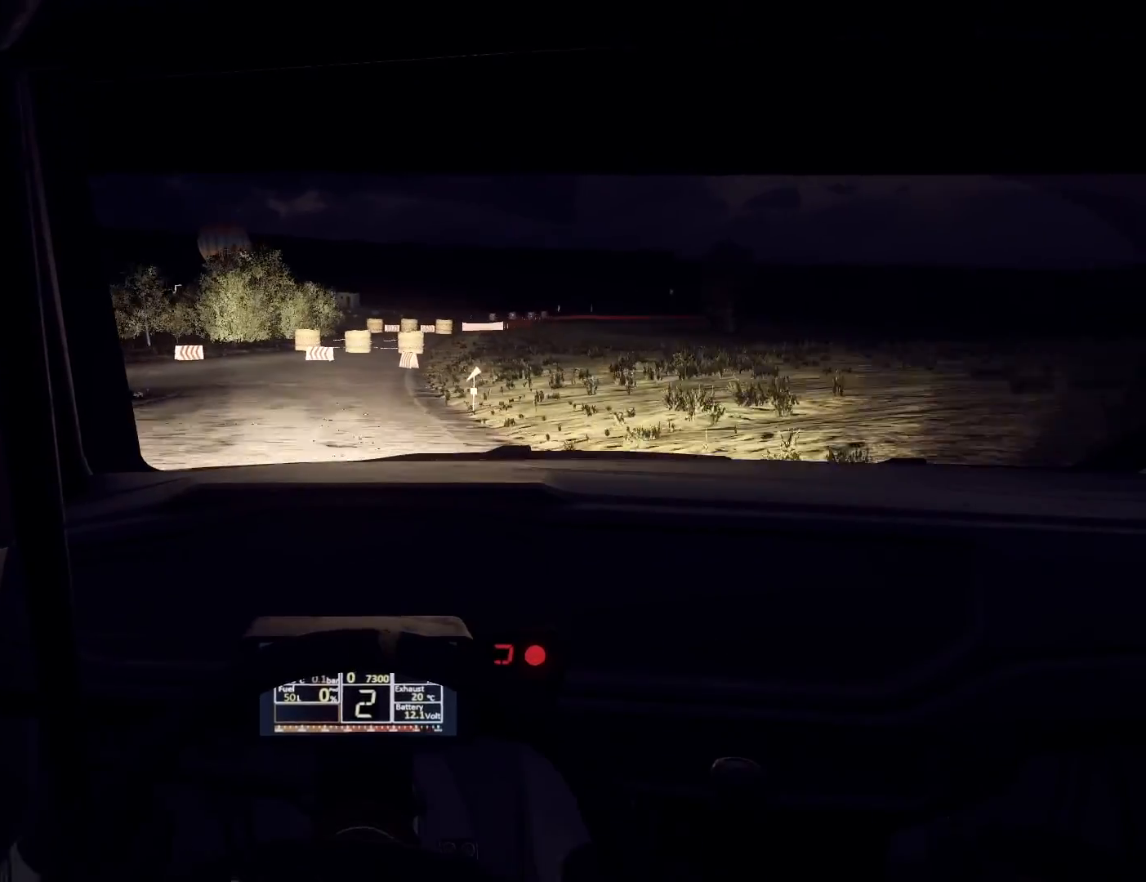
{"buttons": ["L2"], "left_stick": "left", "right_stick": "center", "events": [[67, "left_stick", "center"], [367, "L1", "down"], [400, "left_stick", "left"], [467, "L1", "up"]]}
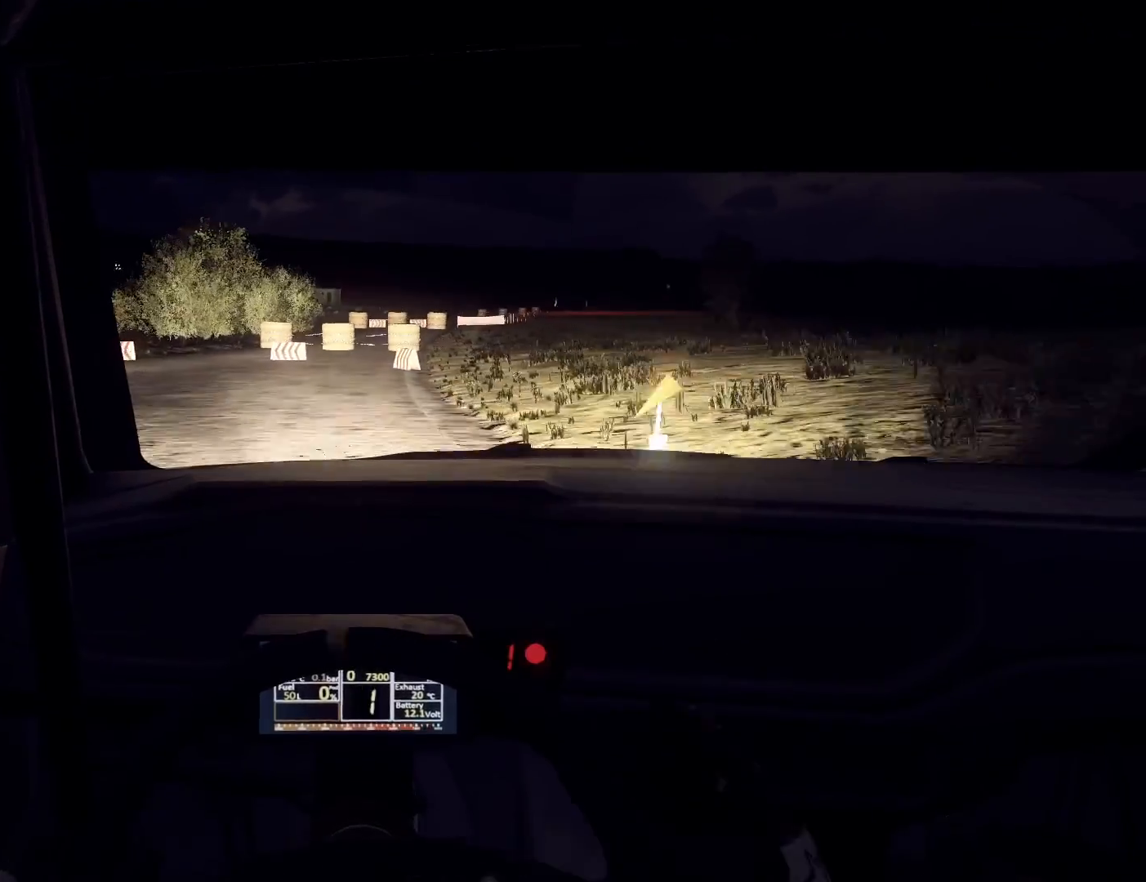
{"buttons": ["L2"], "left_stick": "left", "right_stick": "center", "events": []}
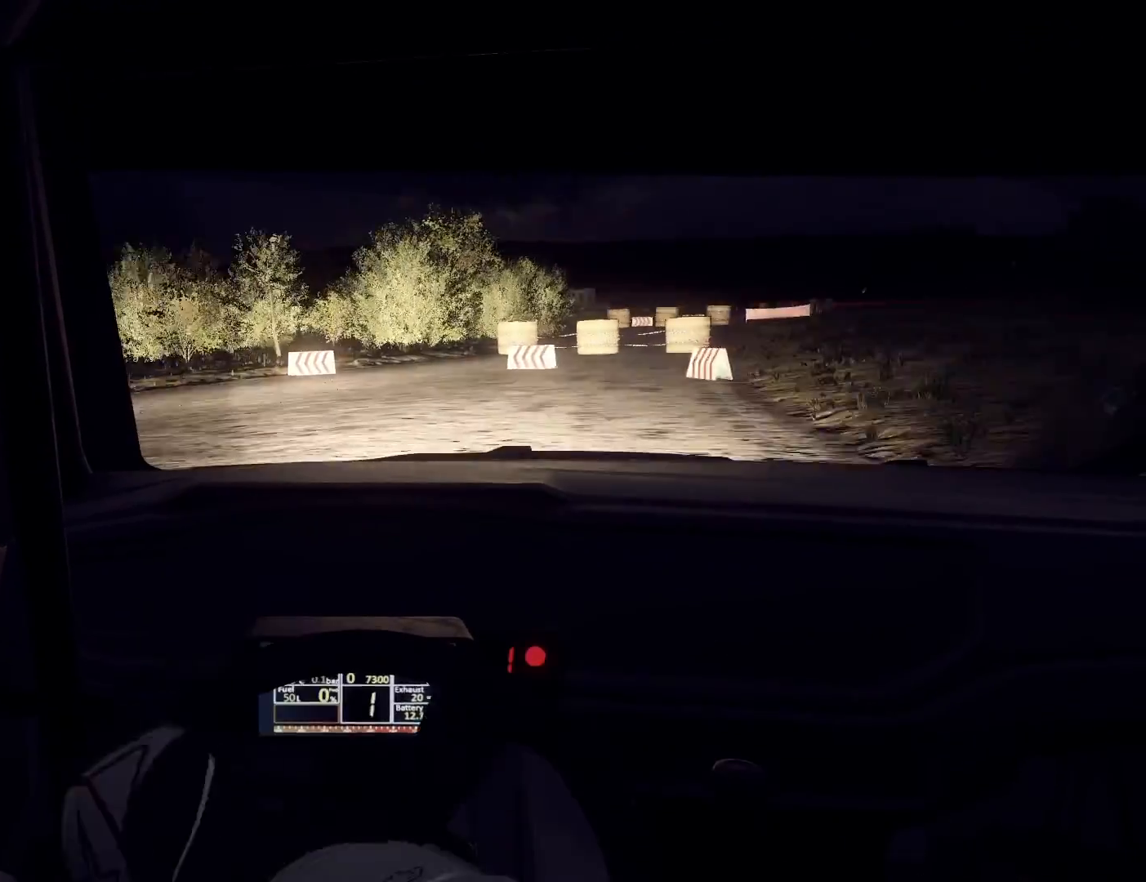
{"buttons": ["L2"], "left_stick": "left", "right_stick": "center", "events": []}
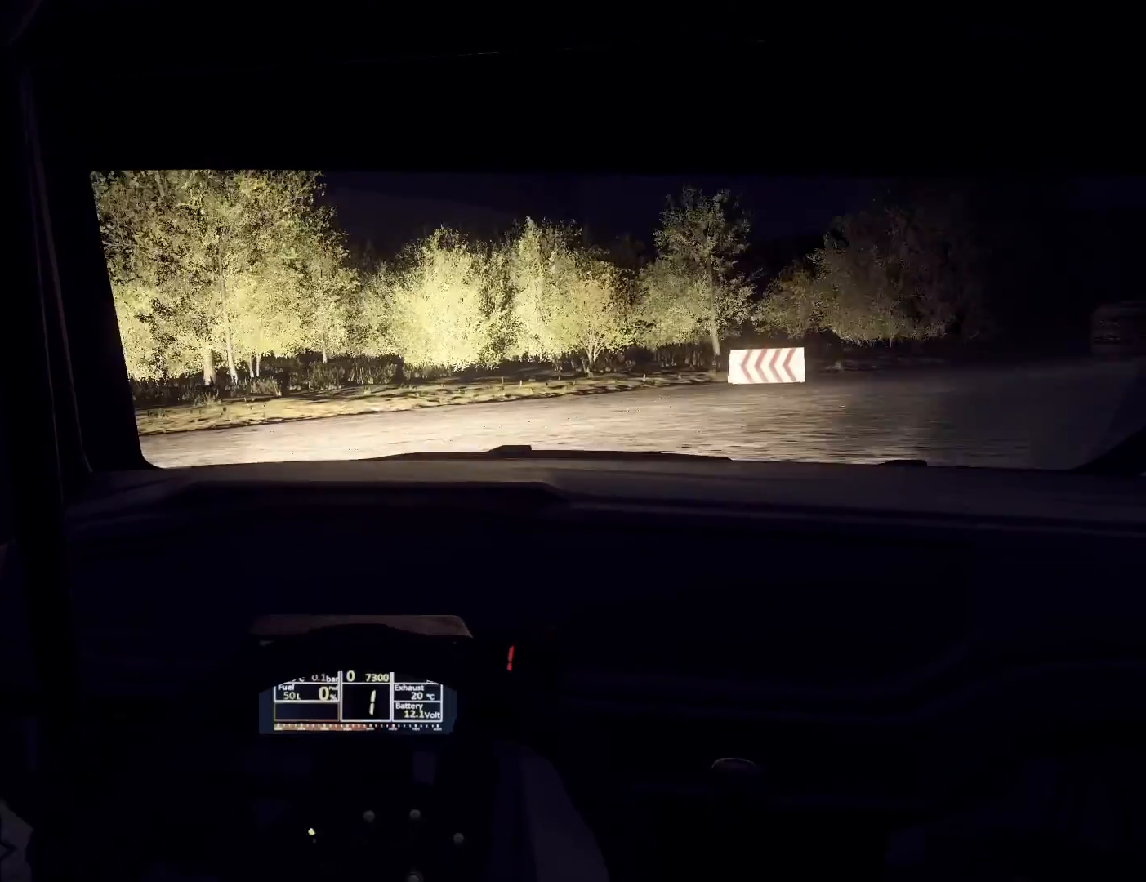
{"buttons": ["L2"], "left_stick": "left", "right_stick": "center", "events": []}
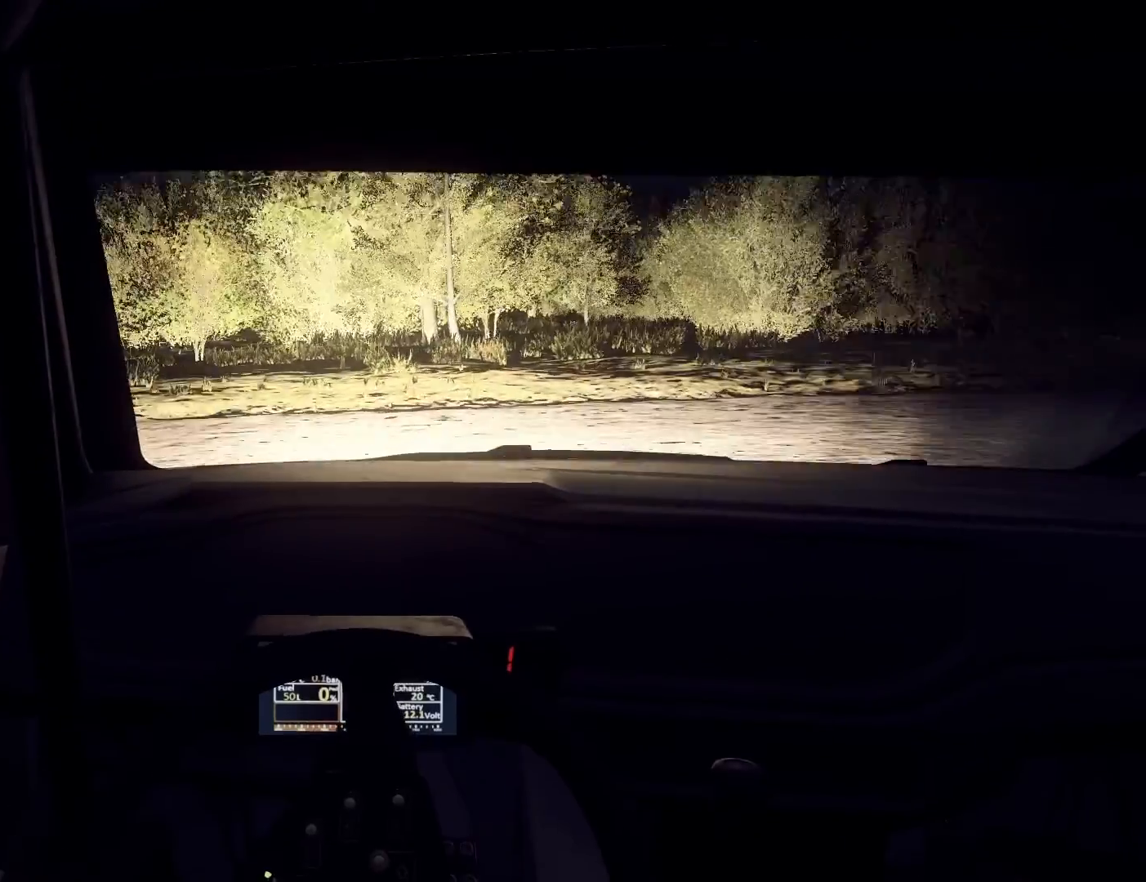
{"buttons": ["L2"], "left_stick": "left", "right_stick": "center", "events": [[200, "R2", "down"], [400, "R2", "up"]]}
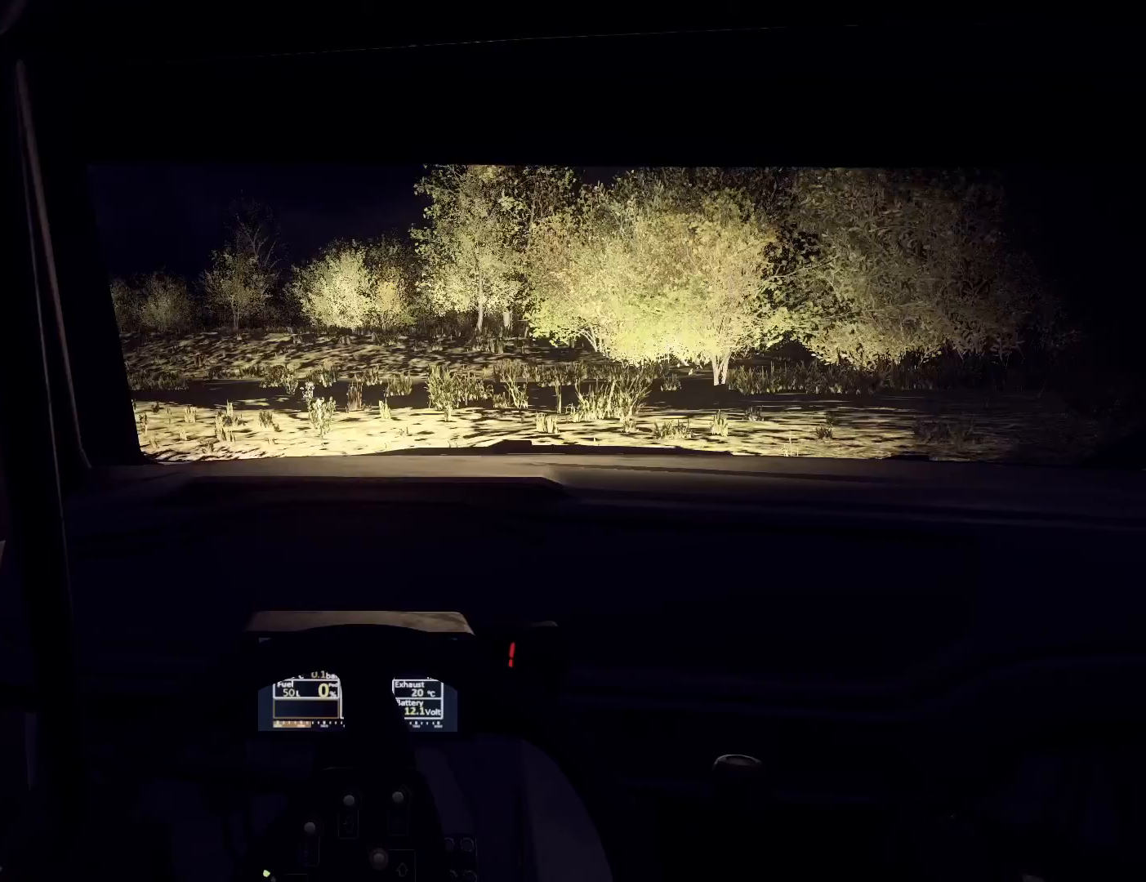
{"buttons": [], "left_stick": "left", "right_stick": "center", "events": [[33, "L2", "up"]]}
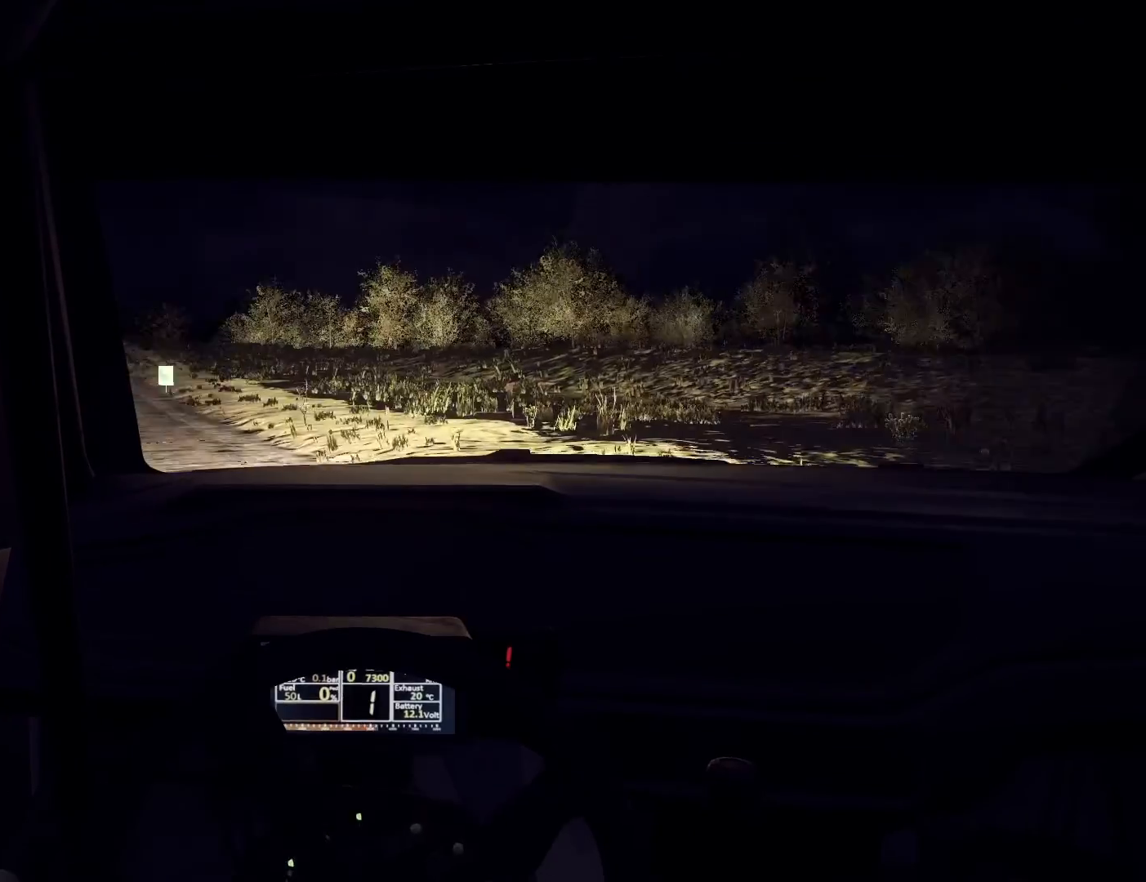
{"buttons": [], "left_stick": "center", "right_stick": "center", "events": [[33, "left_stick", "center"], [233, "R1", "down"], [233, "left_stick", "down-right"], [300, "R1", "up"], [300, "left_stick", "right"], [500, "left_stick", "center"]]}
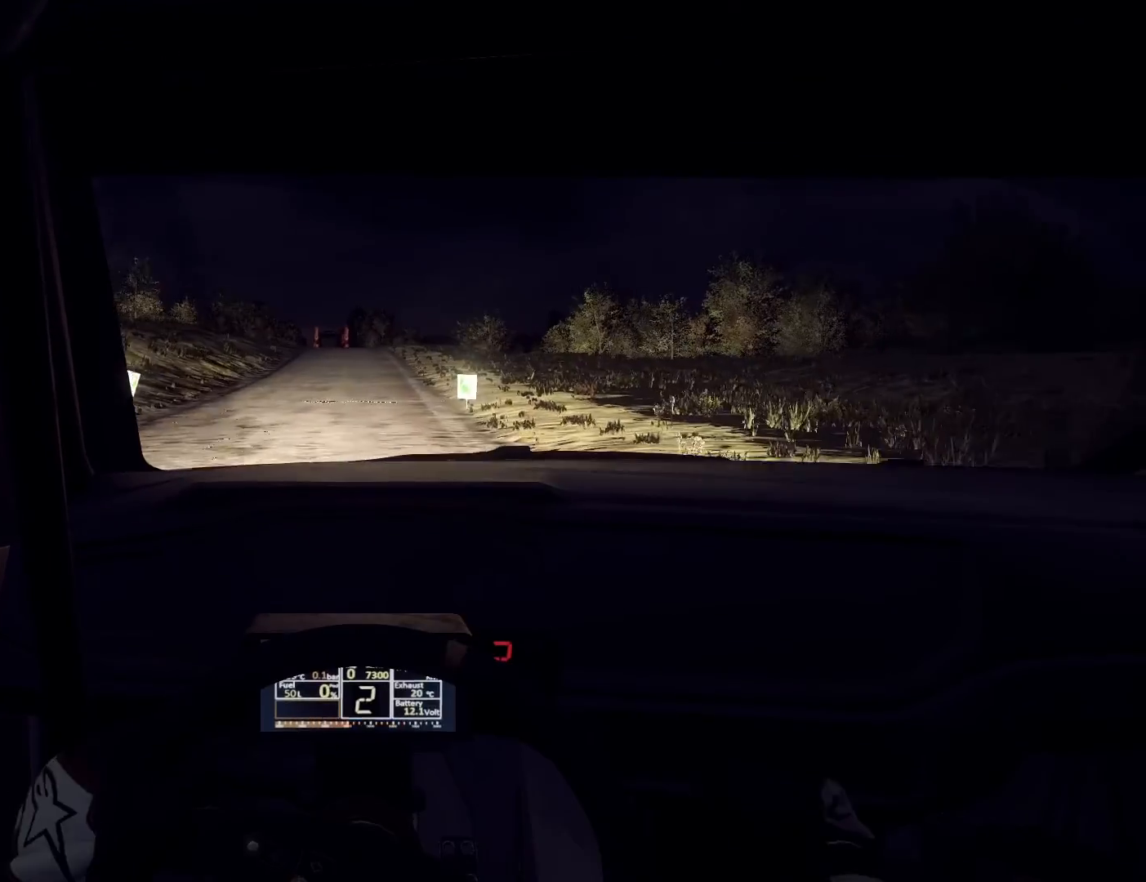
{"buttons": [], "left_stick": "center", "right_stick": "center", "events": [[133, "left_stick", "left"], [333, "left_stick", "center"]]}
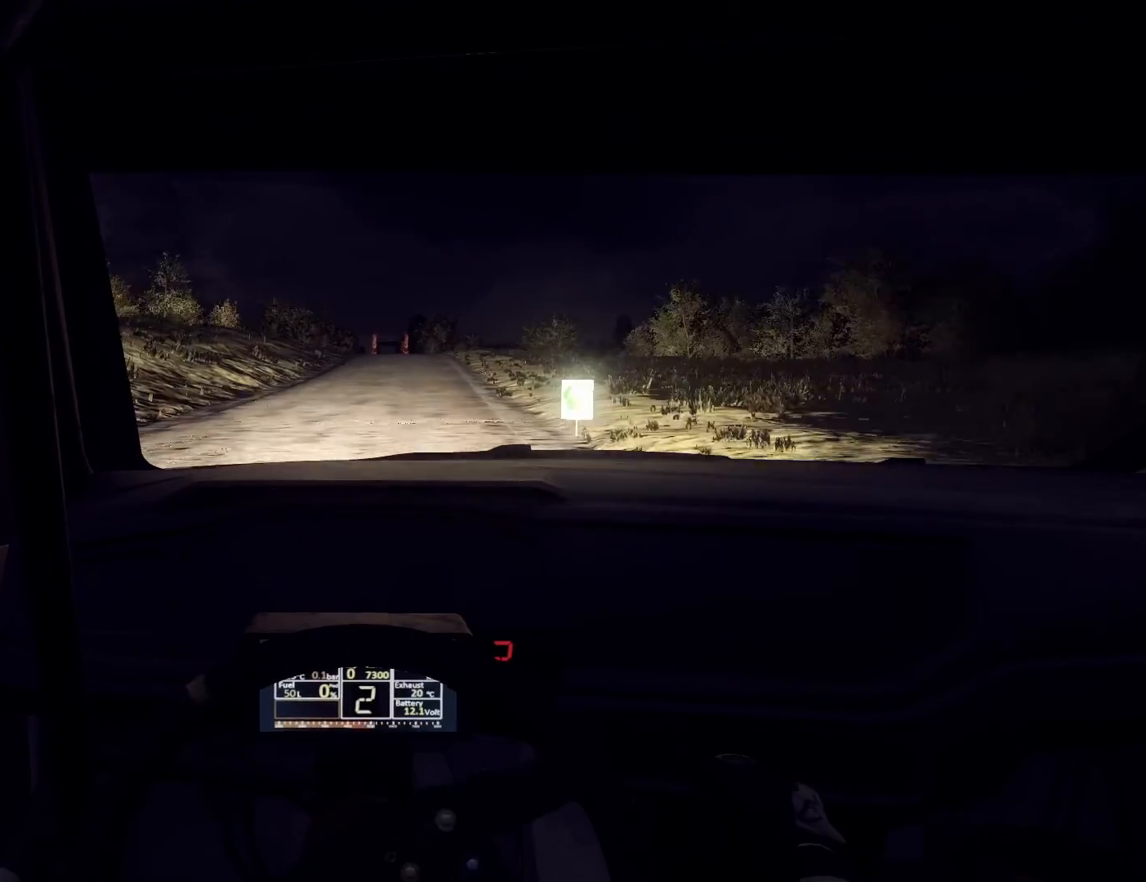
{"buttons": [], "left_stick": "left", "right_stick": "center", "events": [[33, "left_stick", "right"], [233, "left_stick", "left"], [300, "R1", "down"], [300, "left_stick", "center"], [367, "R1", "up"], [500, "left_stick", "left"]]}
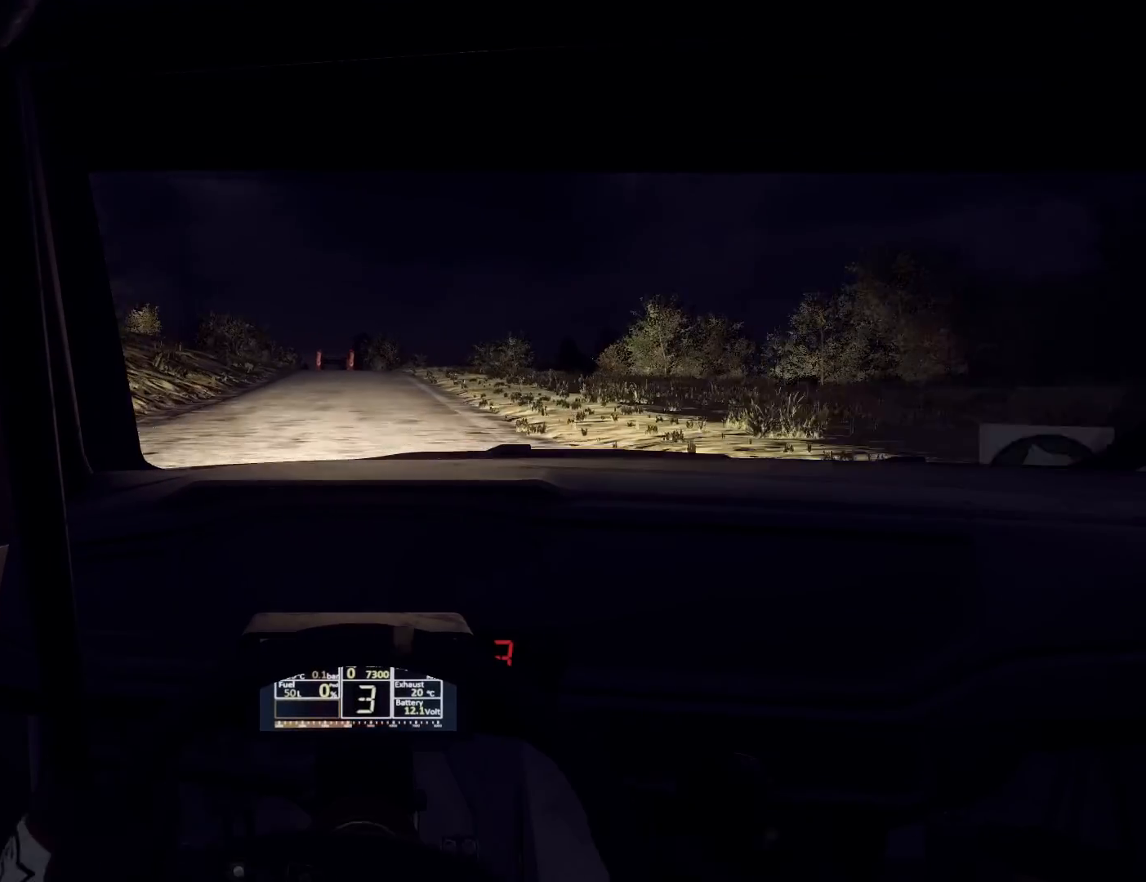
{"buttons": [], "left_stick": "center", "right_stick": "center", "events": [[167, "left_stick", "center"]]}
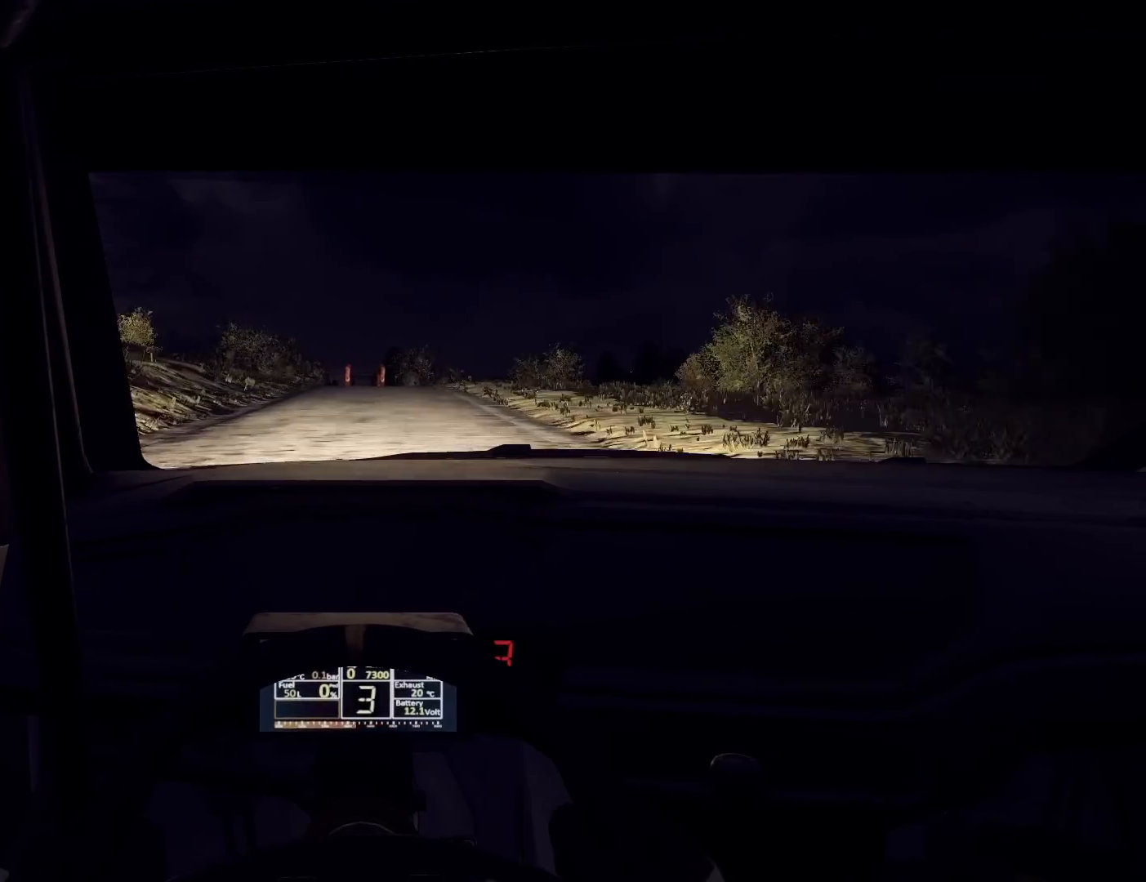
{"buttons": [], "left_stick": "center", "right_stick": "center", "events": [[300, "left_stick", "right"], [367, "left_stick", "center"]]}
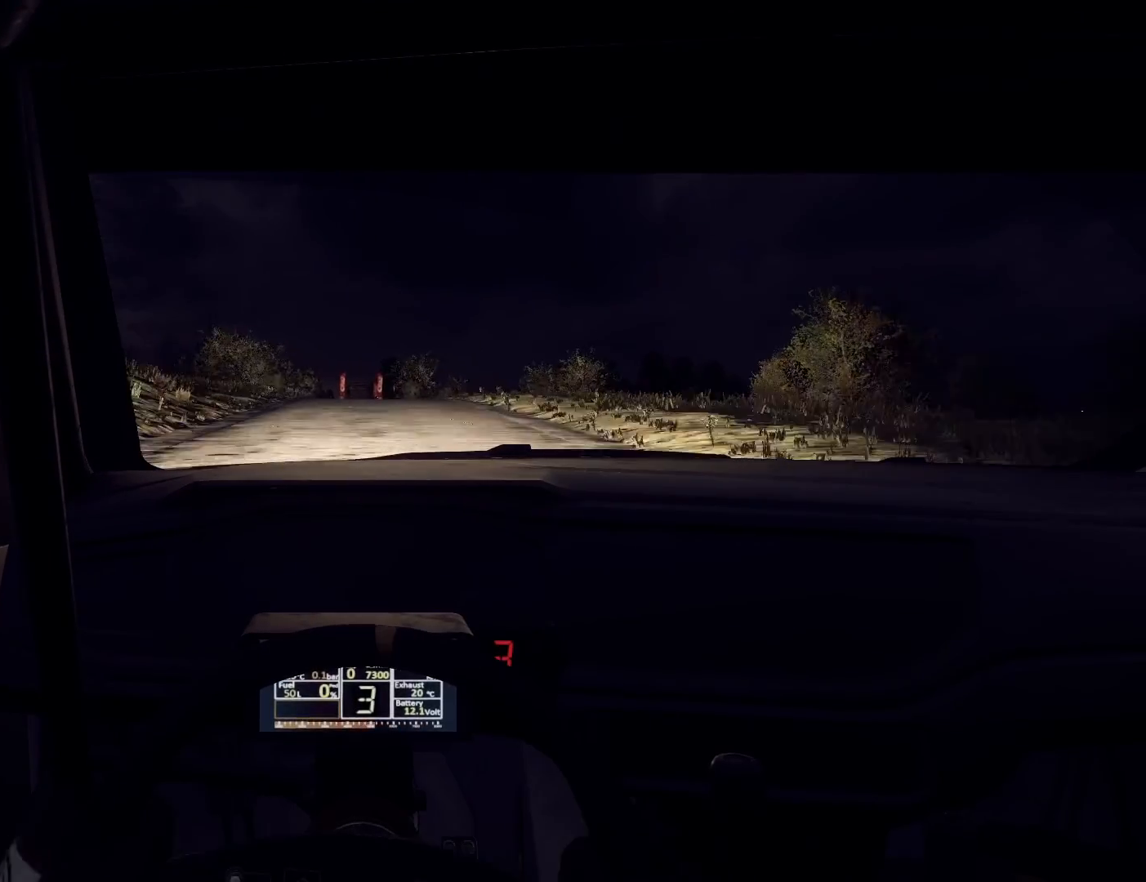
{"buttons": [], "left_stick": "center", "right_stick": "center", "events": [[300, "left_stick", "right"], [467, "left_stick", "center"]]}
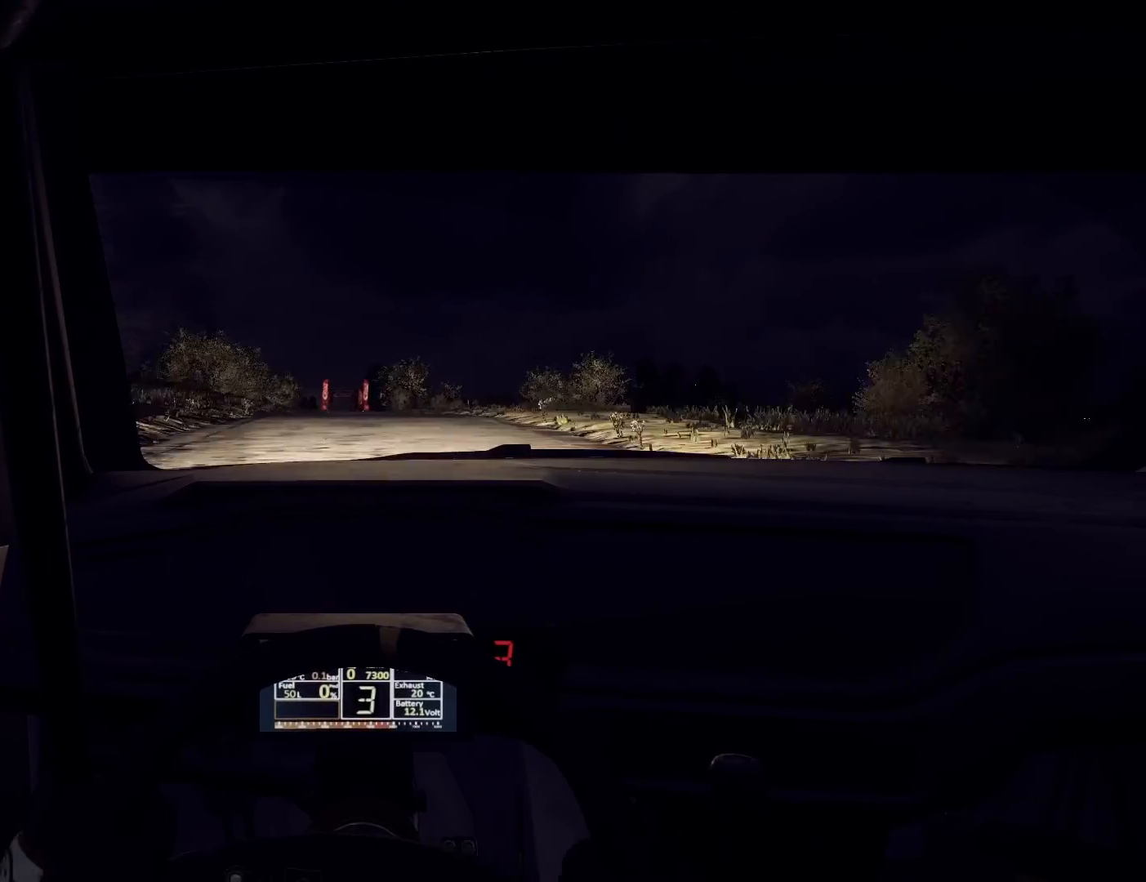
{"buttons": [], "left_stick": "down-left", "right_stick": "center", "events": [[200, "R1", "down"], [267, "R1", "up"], [433, "left_stick", "down-left"]]}
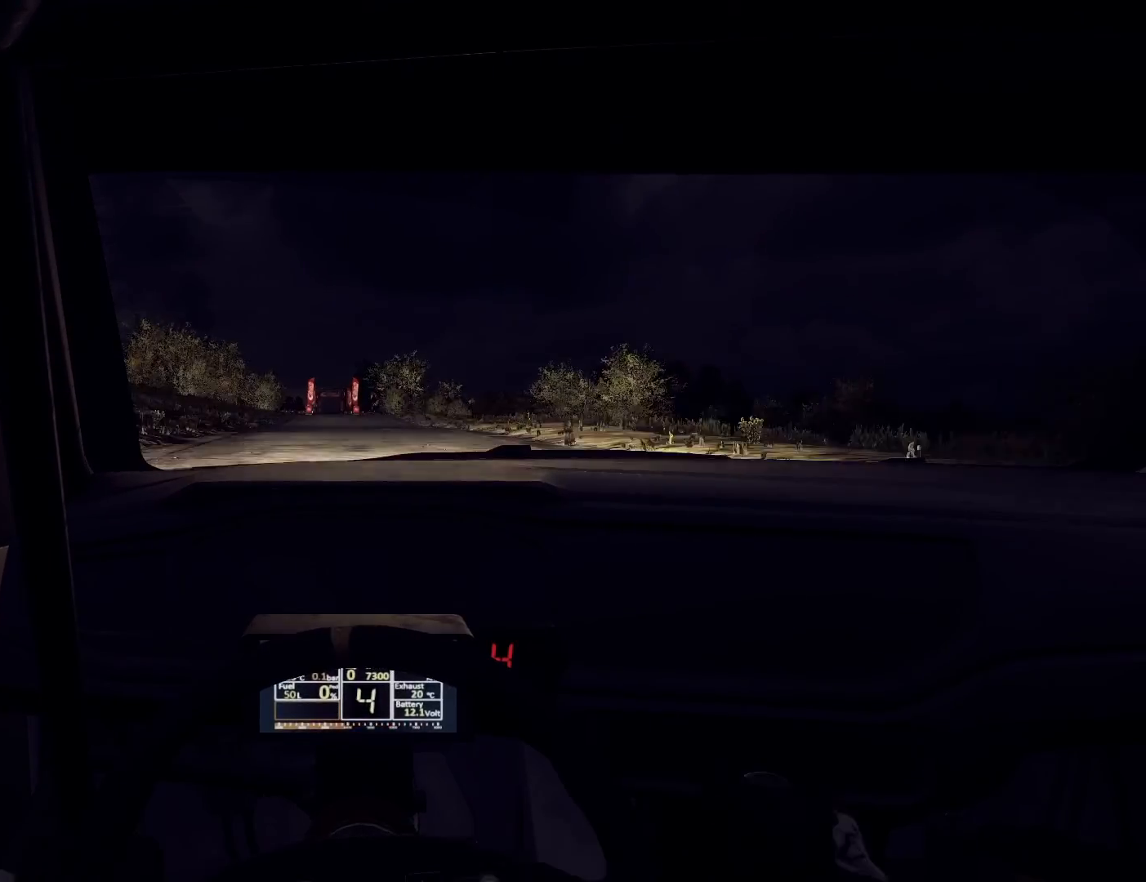
{"buttons": [], "left_stick": "center", "right_stick": "center", "events": [[33, "left_stick", "center"], [267, "left_stick", "right"], [433, "left_stick", "center"]]}
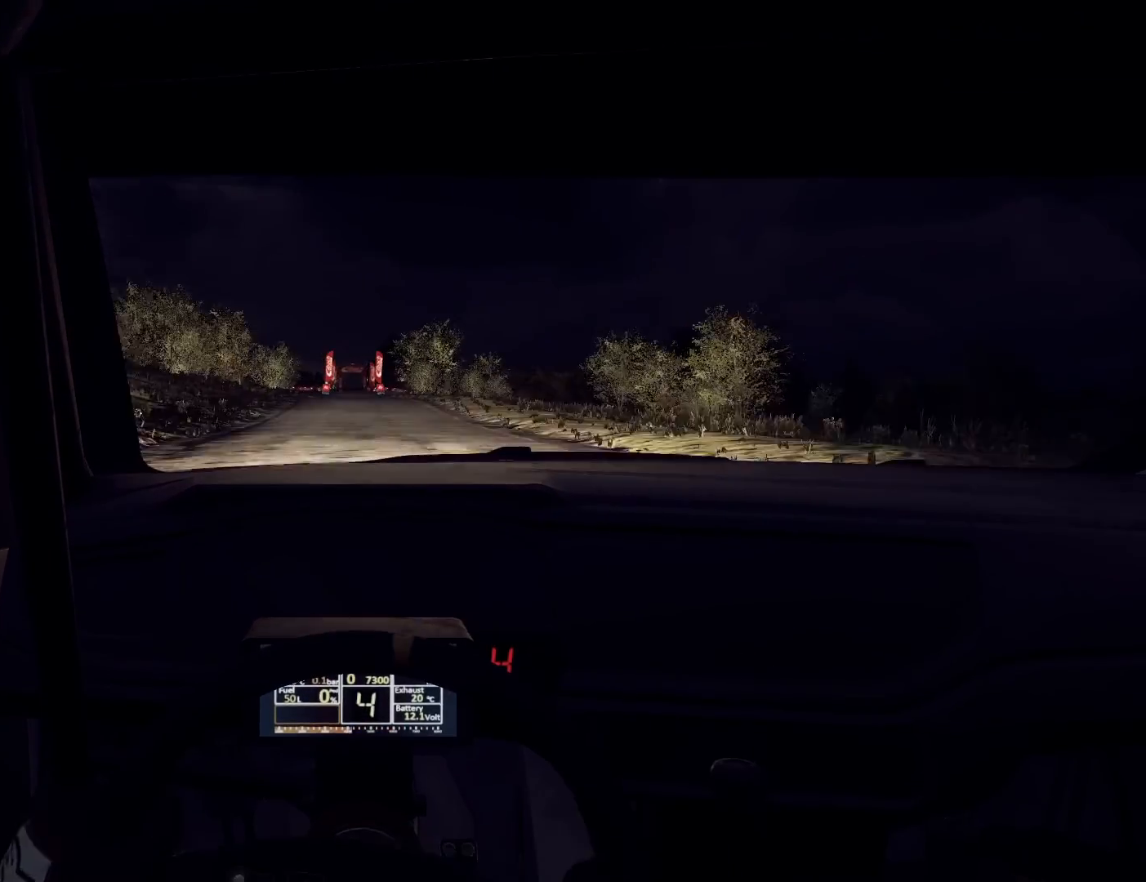
{"buttons": [], "left_stick": "center", "right_stick": "center", "events": [[133, "left_stick", "down-left"], [333, "left_stick", "center"]]}
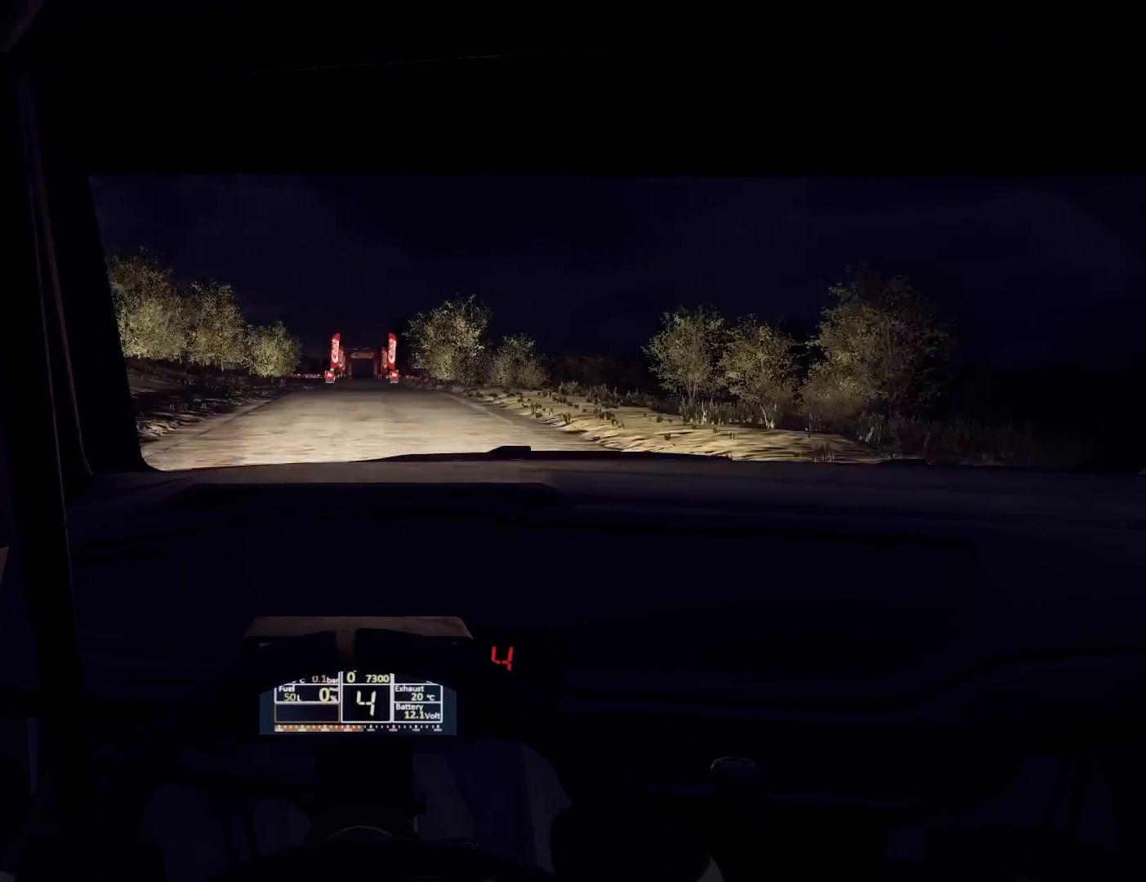
{"buttons": [], "left_stick": "center", "right_stick": "center", "events": []}
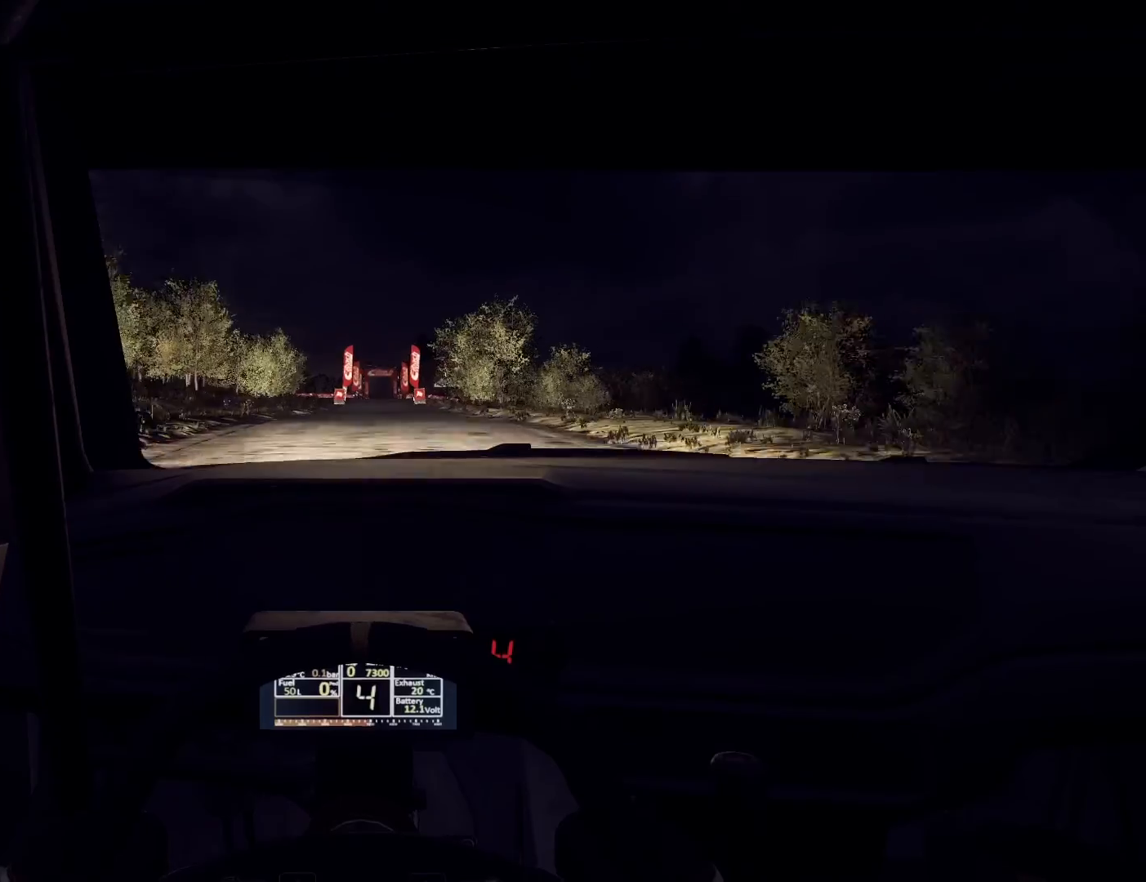
{"buttons": [], "left_stick": "center", "right_stick": "center", "events": []}
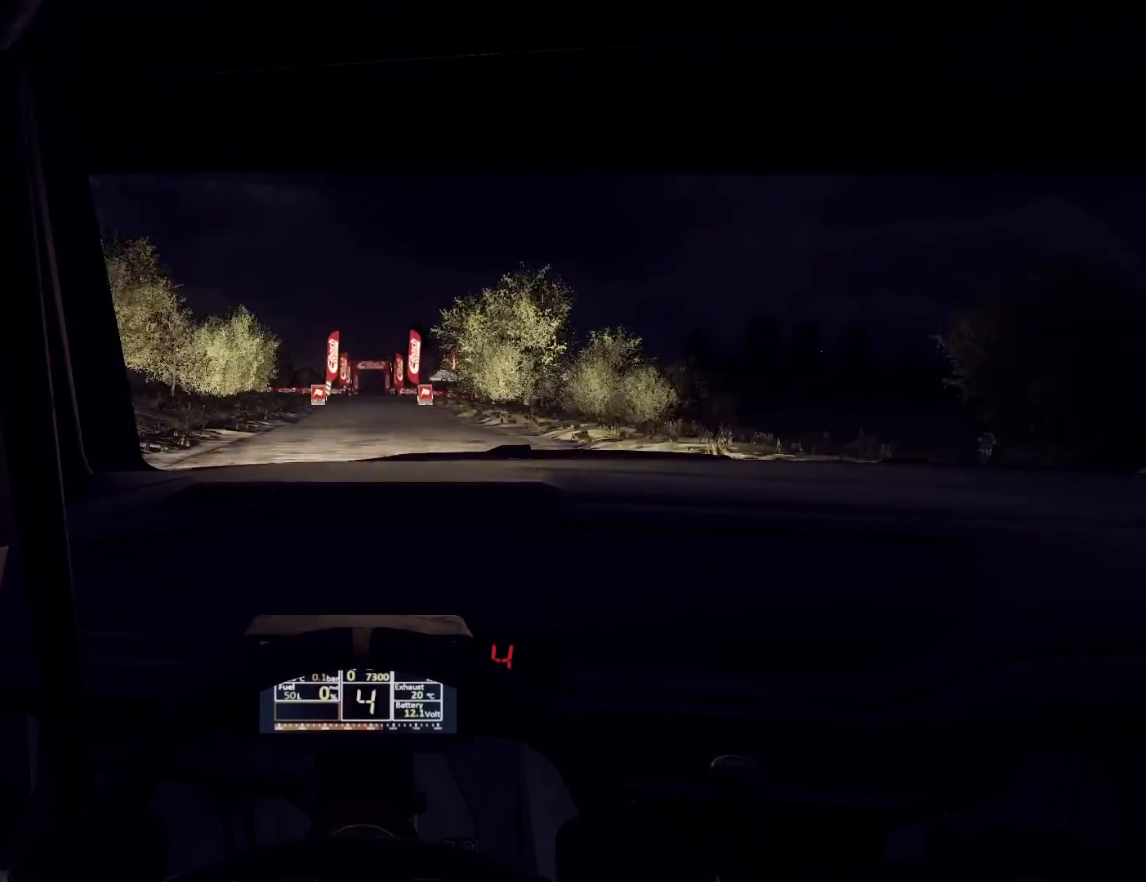
{"buttons": [], "left_stick": "center", "right_stick": "center", "events": []}